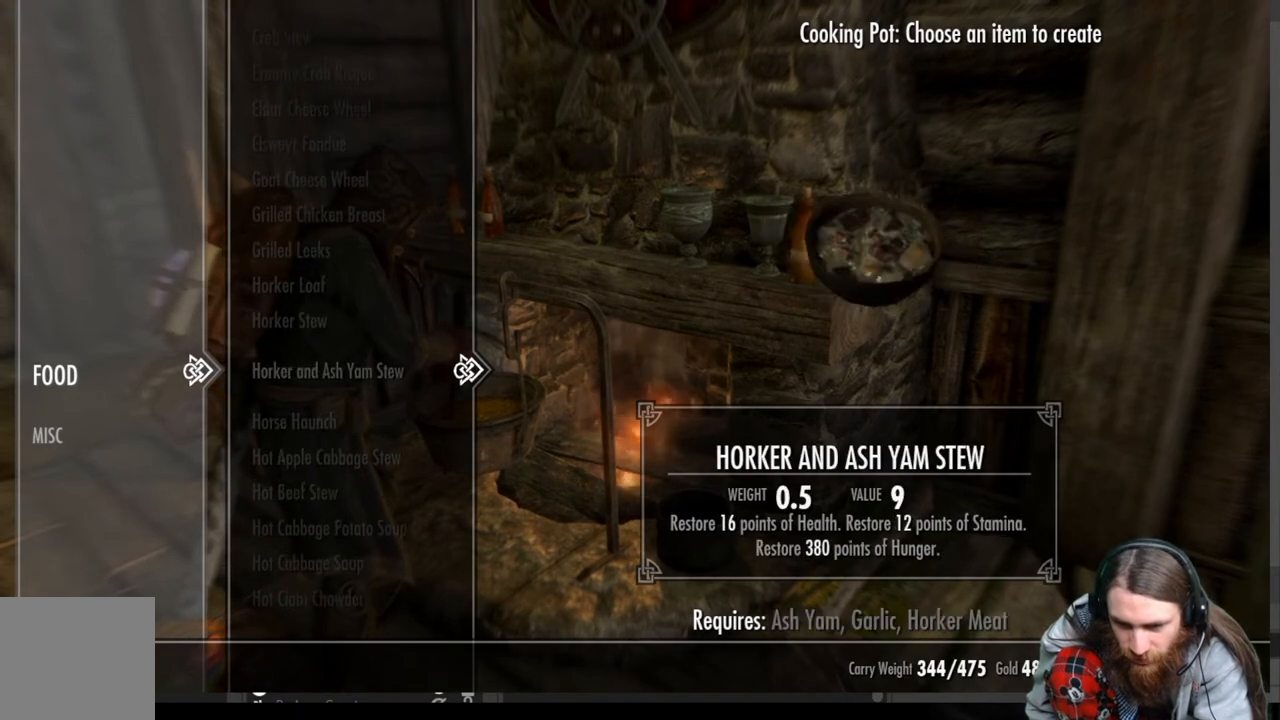
Gameplay with a controller (Xbox layout); each line is a JSON object with the inputs held at the frame after it. "events" lists button and stick changes between this image and that frame as [ms after this image, input, new state], when the widget could be followed in between.
{"buttons": [], "left_stick": "center", "right_stick": "center", "events": [[267, "DPAD_UP", "down"], [433, "DPAD_UP", "up"]]}
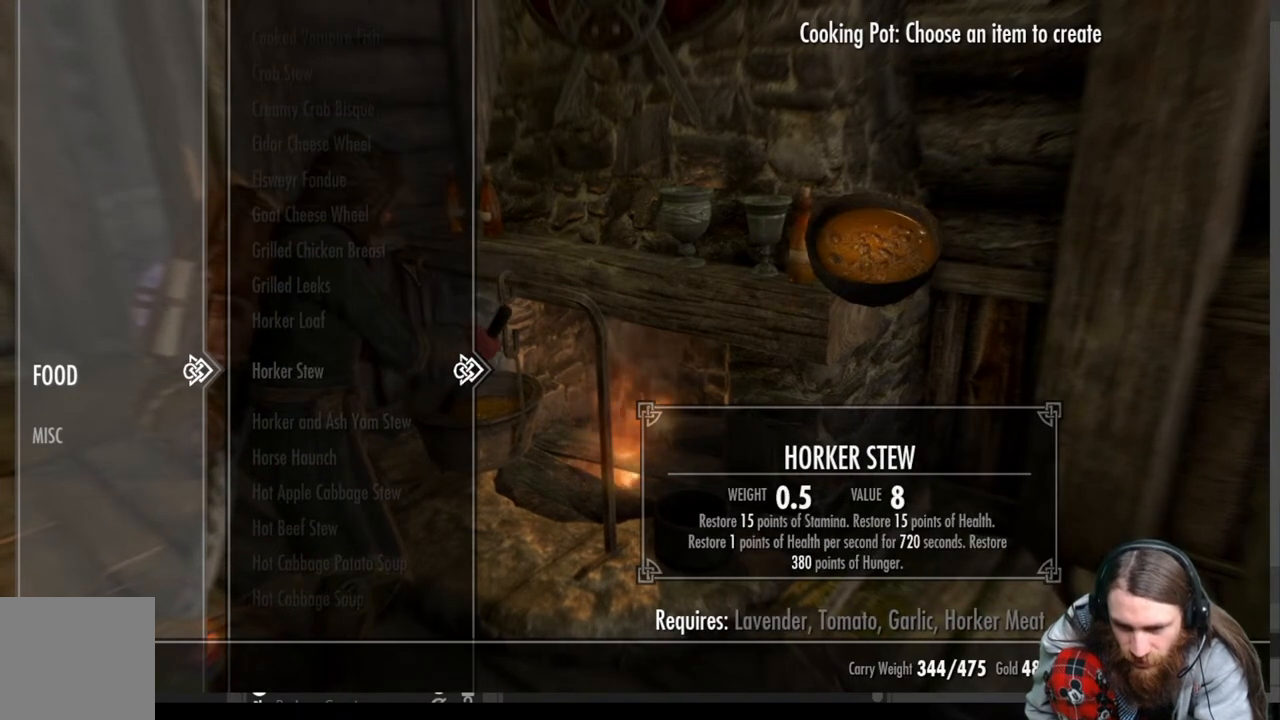
{"buttons": ["DPAD_UP"], "left_stick": "center", "right_stick": "center", "events": [[217, "DPAD_UP", "down"], [350, "DPAD_UP", "up"], [450, "DPAD_UP", "down"]]}
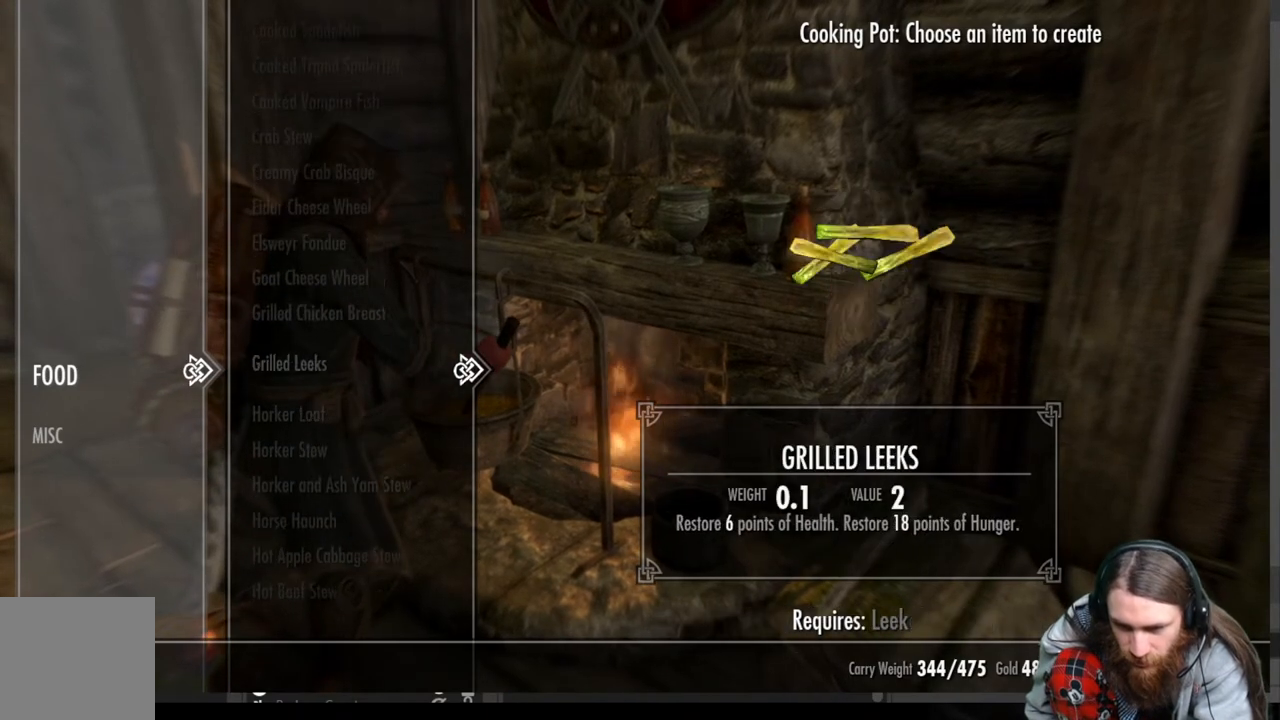
{"buttons": ["DPAD_UP"], "left_stick": "center", "right_stick": "center", "events": [[67, "DPAD_UP", "up"], [450, "DPAD_UP", "down"]]}
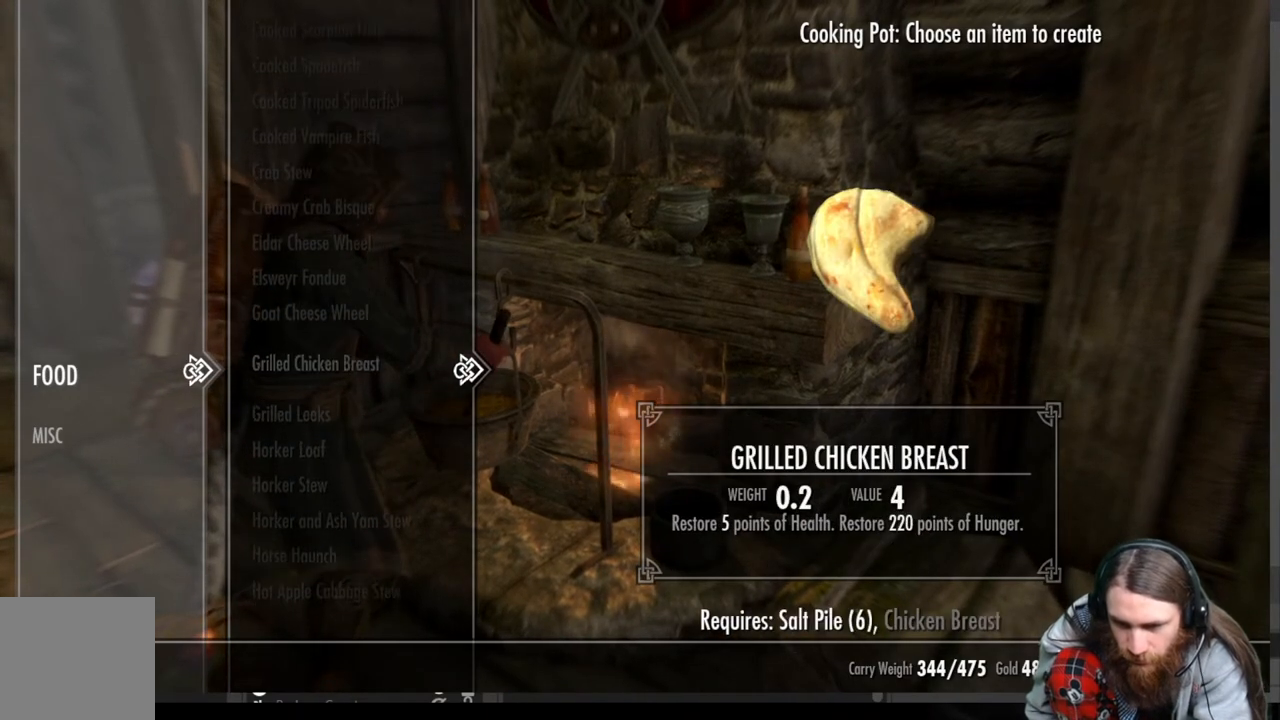
{"buttons": [], "left_stick": "center", "right_stick": "center", "events": [[83, "DPAD_UP", "up"]]}
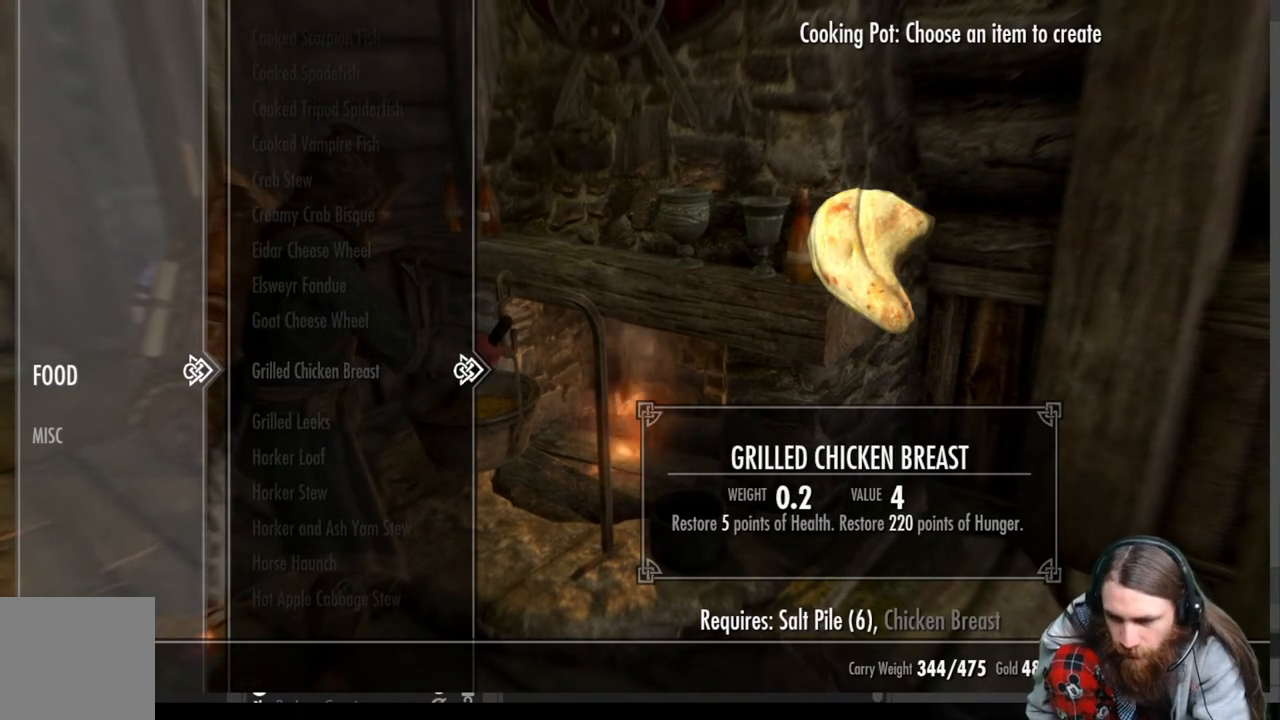
{"buttons": [], "left_stick": "center", "right_stick": "center", "events": [[200, "DPAD_UP", "down"], [333, "DPAD_UP", "up"]]}
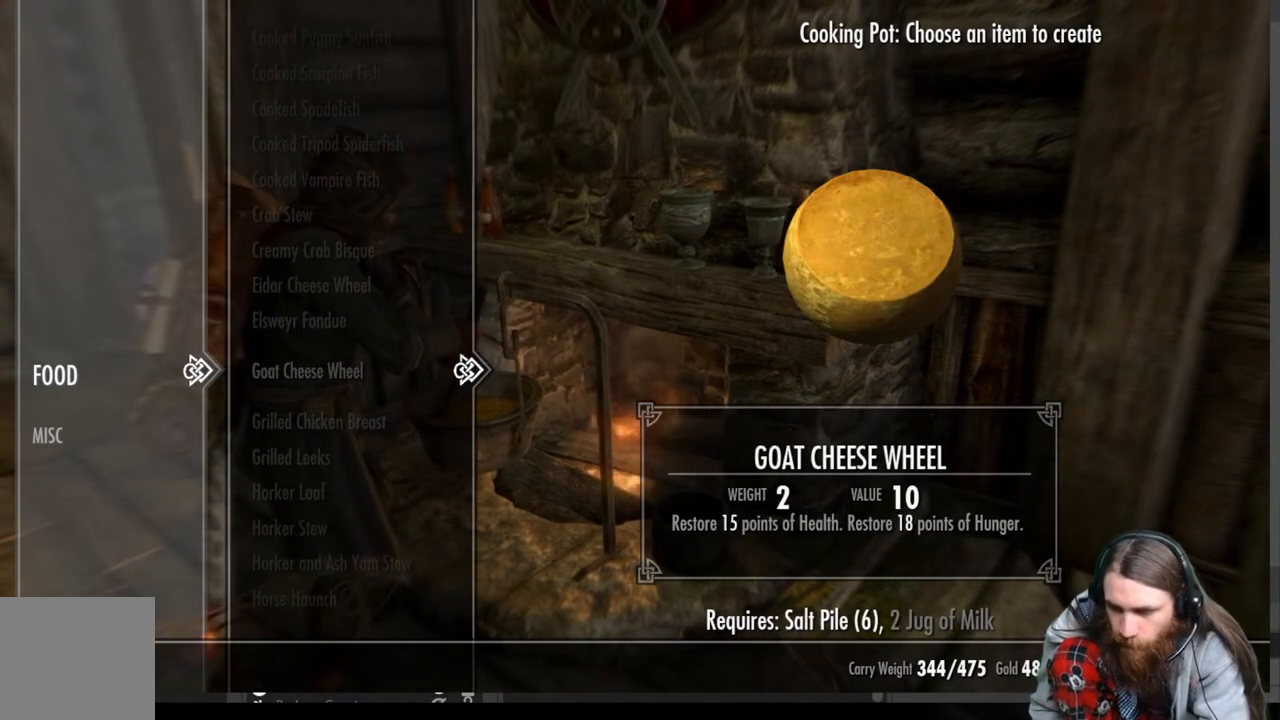
{"buttons": [], "left_stick": "center", "right_stick": "center", "events": [[183, "DPAD_UP", "down"], [333, "DPAD_UP", "up"]]}
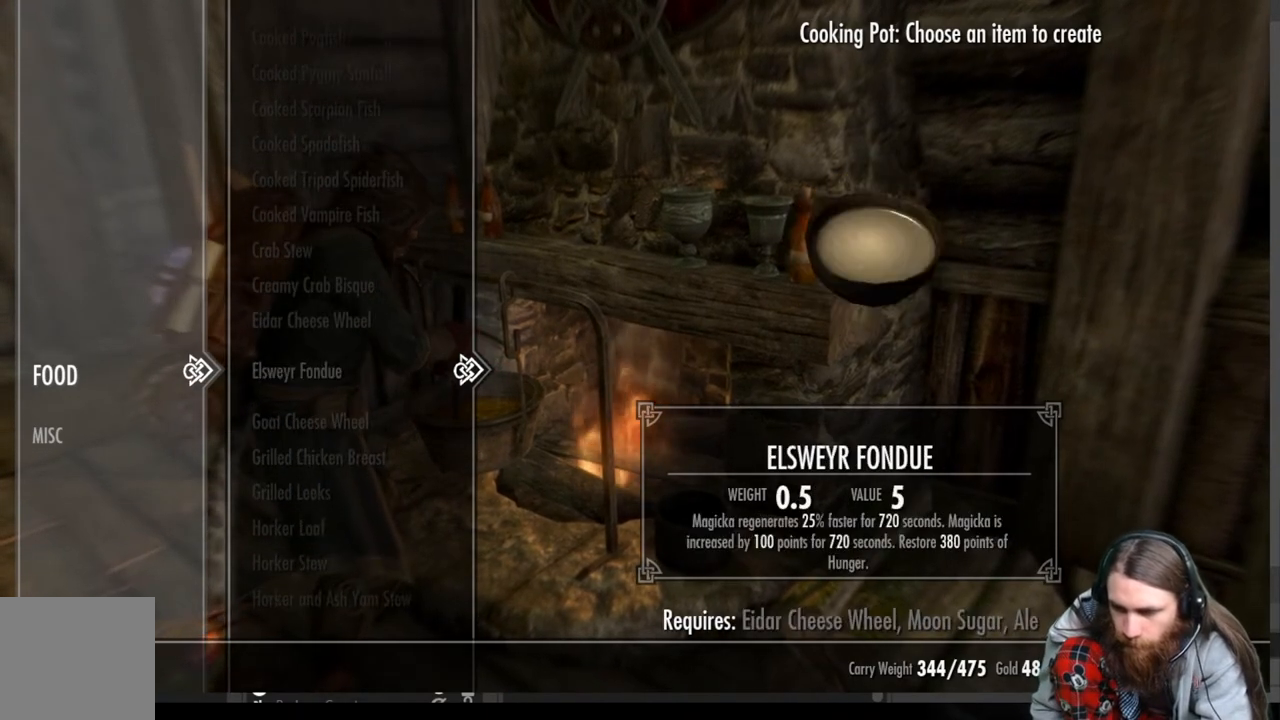
{"buttons": [], "left_stick": "center", "right_stick": "center", "events": [[300, "DPAD_DOWN", "down"], [433, "DPAD_DOWN", "up"]]}
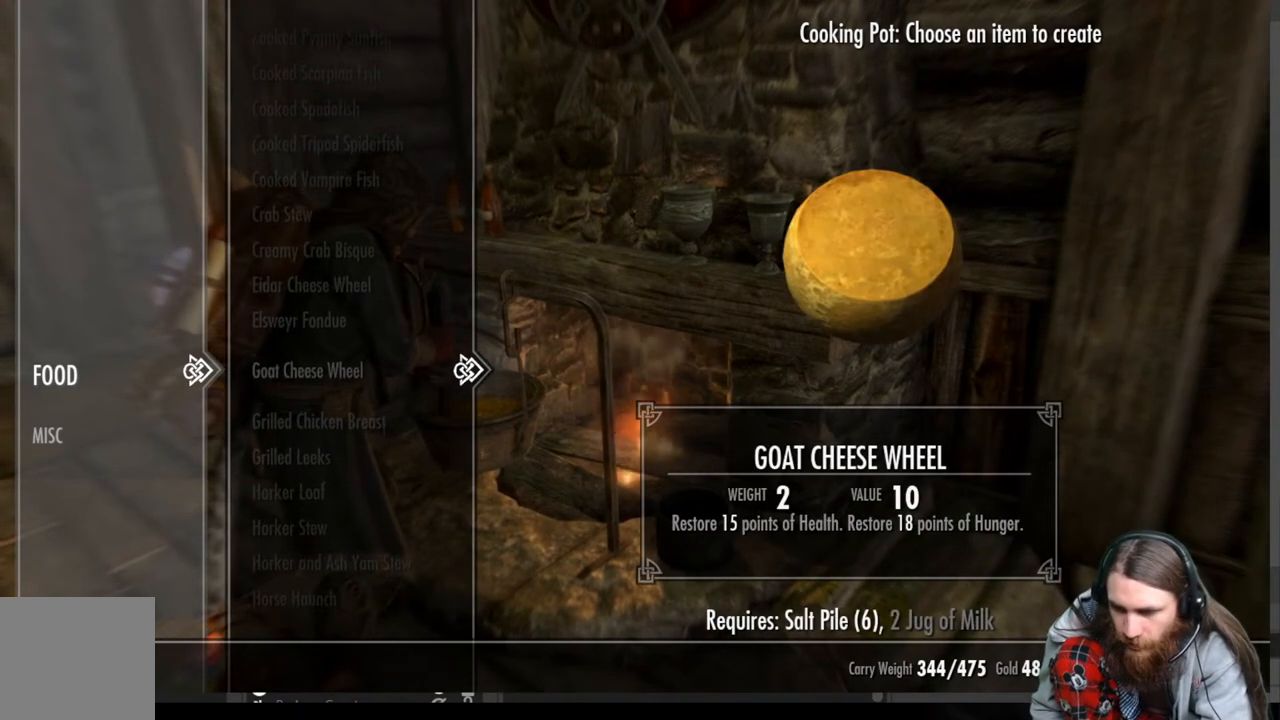
{"buttons": [], "left_stick": "center", "right_stick": "center", "events": [[117, "DPAD_UP", "down"], [250, "DPAD_UP", "up"]]}
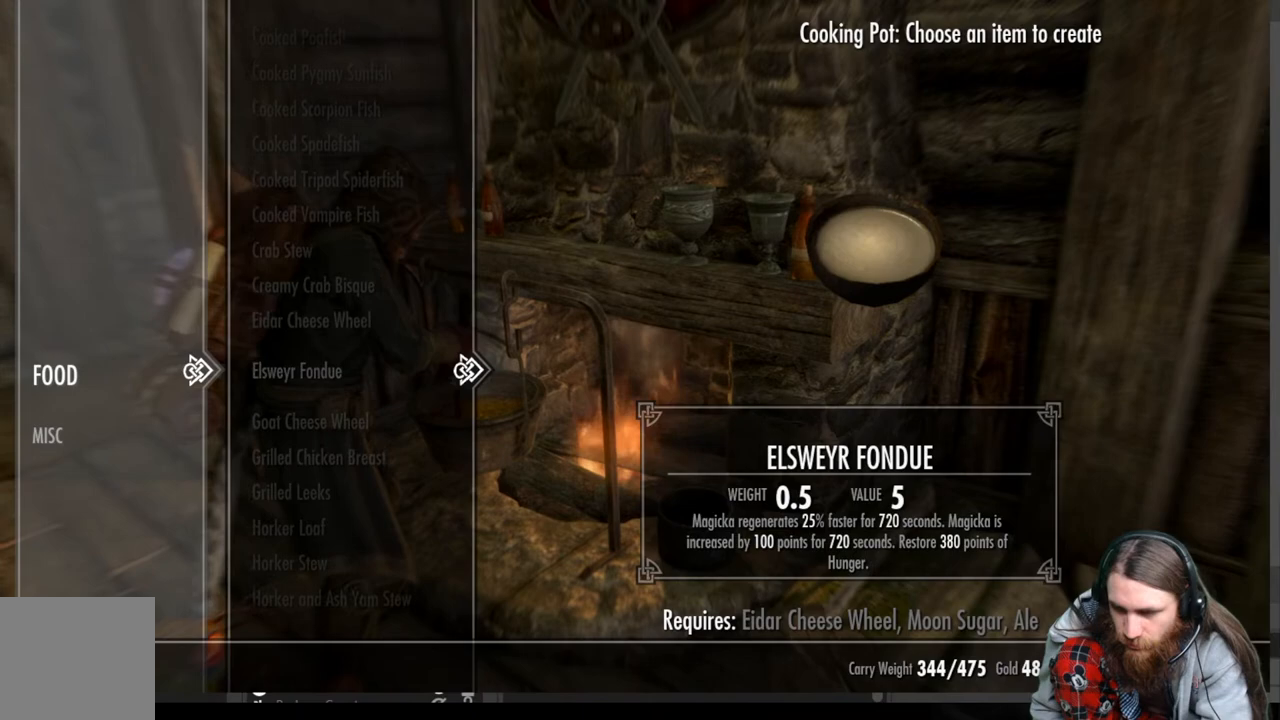
{"buttons": [], "left_stick": "center", "right_stick": "center", "events": [[350, "DPAD_DOWN", "down"], [500, "DPAD_DOWN", "up"]]}
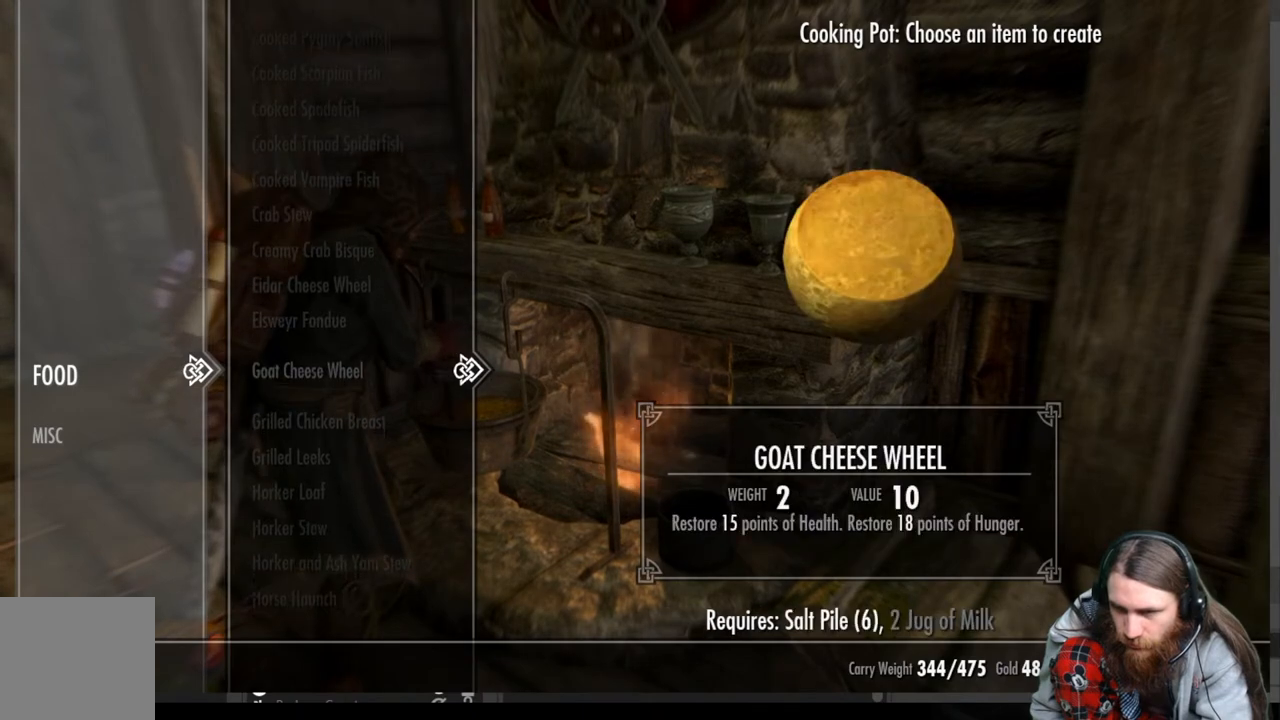
{"buttons": [], "left_stick": "center", "right_stick": "center", "events": [[350, "DPAD_UP", "down"], [483, "DPAD_UP", "up"]]}
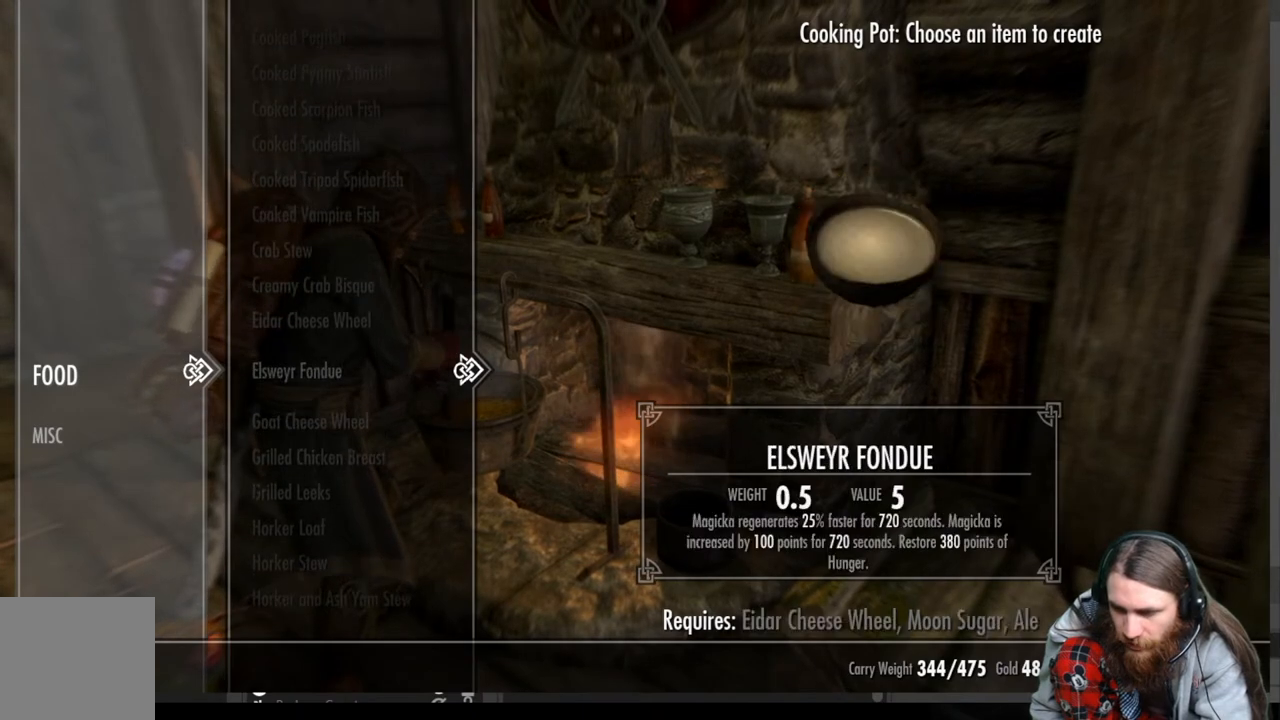
{"buttons": [], "left_stick": "center", "right_stick": "center", "events": []}
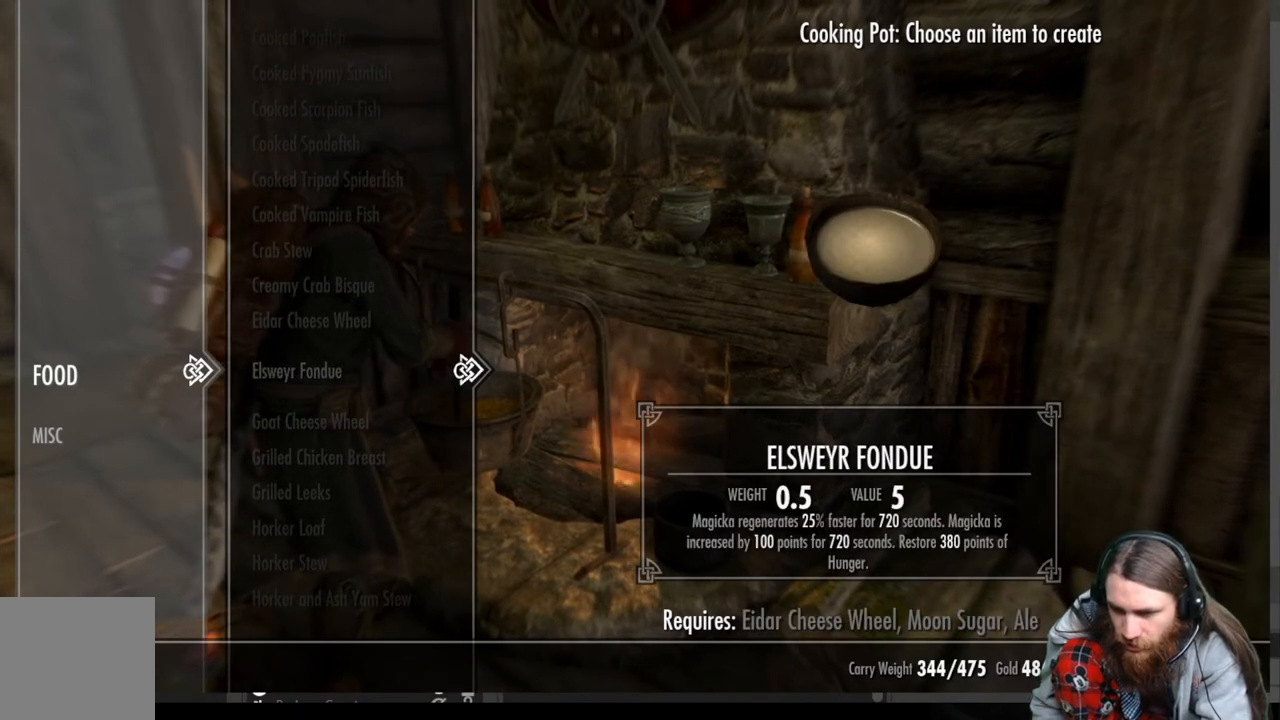
{"buttons": [], "left_stick": "center", "right_stick": "center", "events": []}
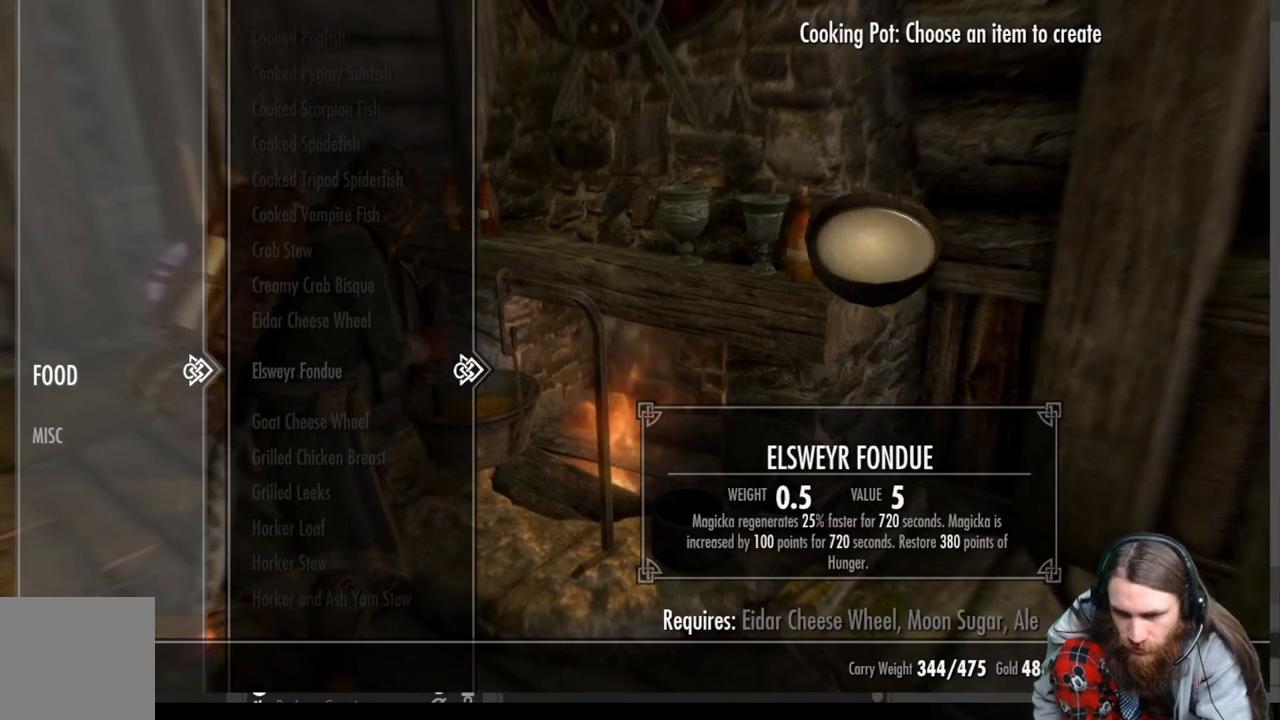
{"buttons": [], "left_stick": "center", "right_stick": "center", "events": []}
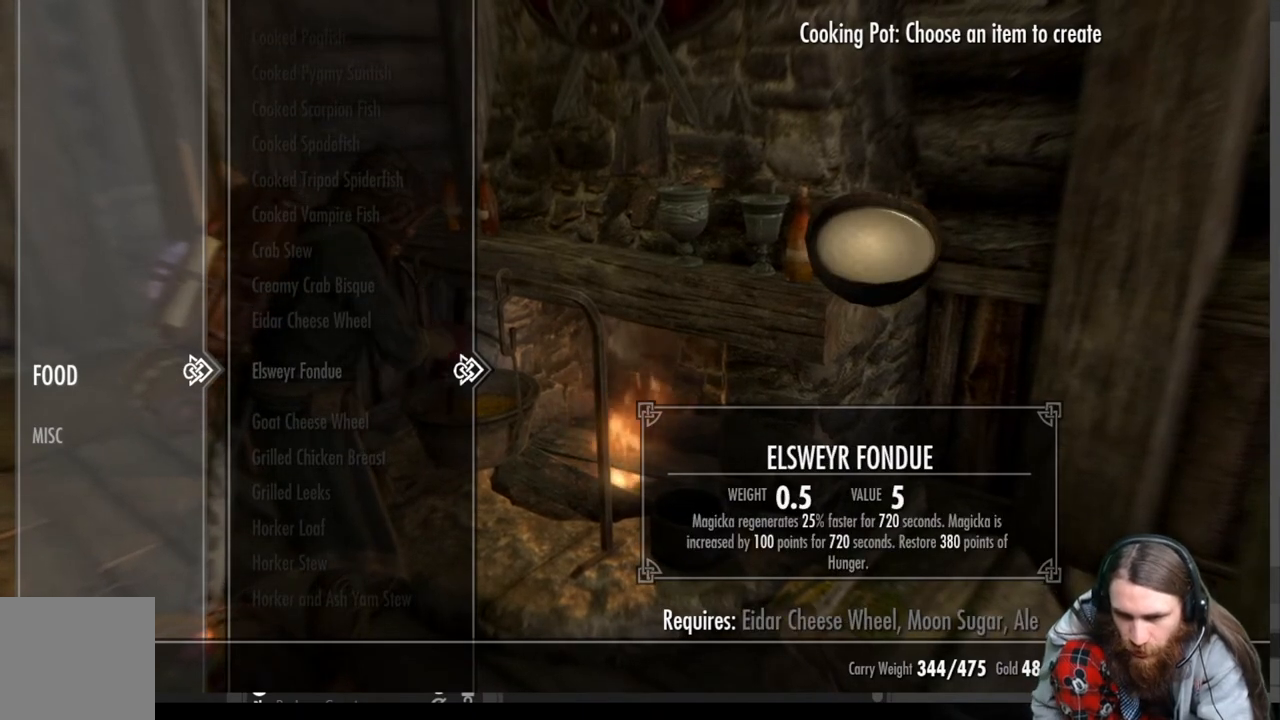
{"buttons": [], "left_stick": "center", "right_stick": "center", "events": []}
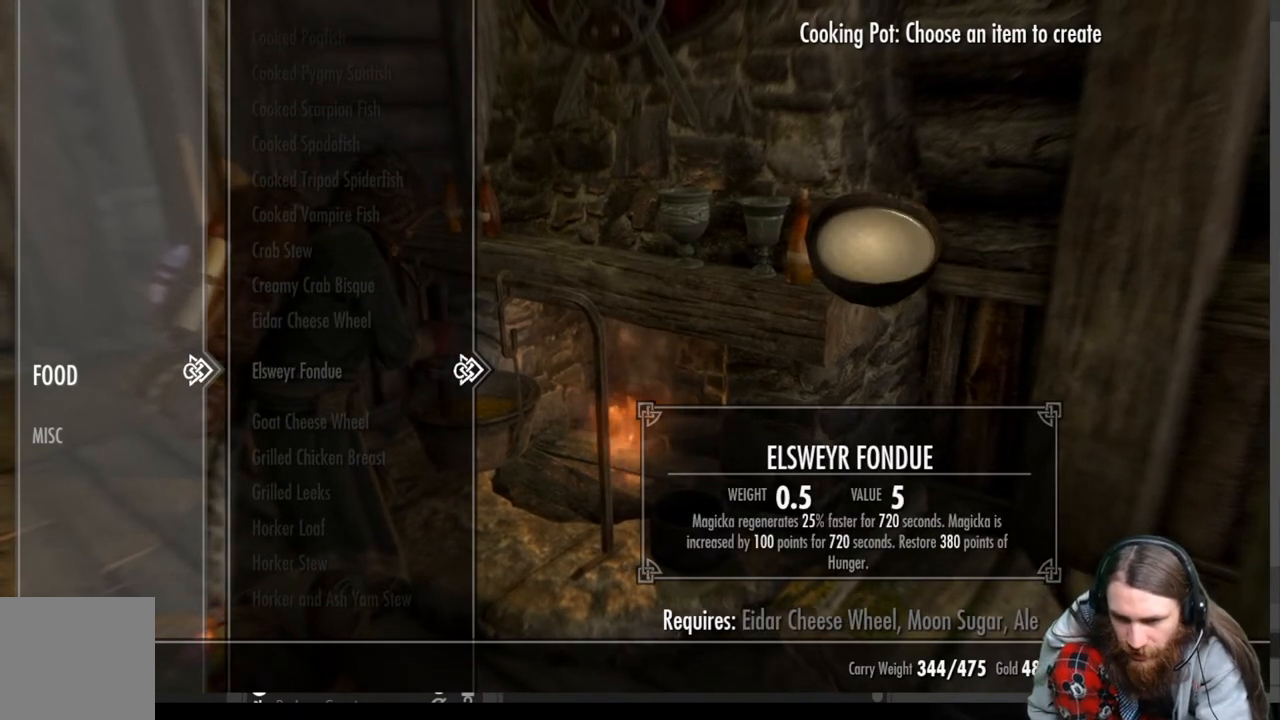
{"buttons": [], "left_stick": "center", "right_stick": "center", "events": []}
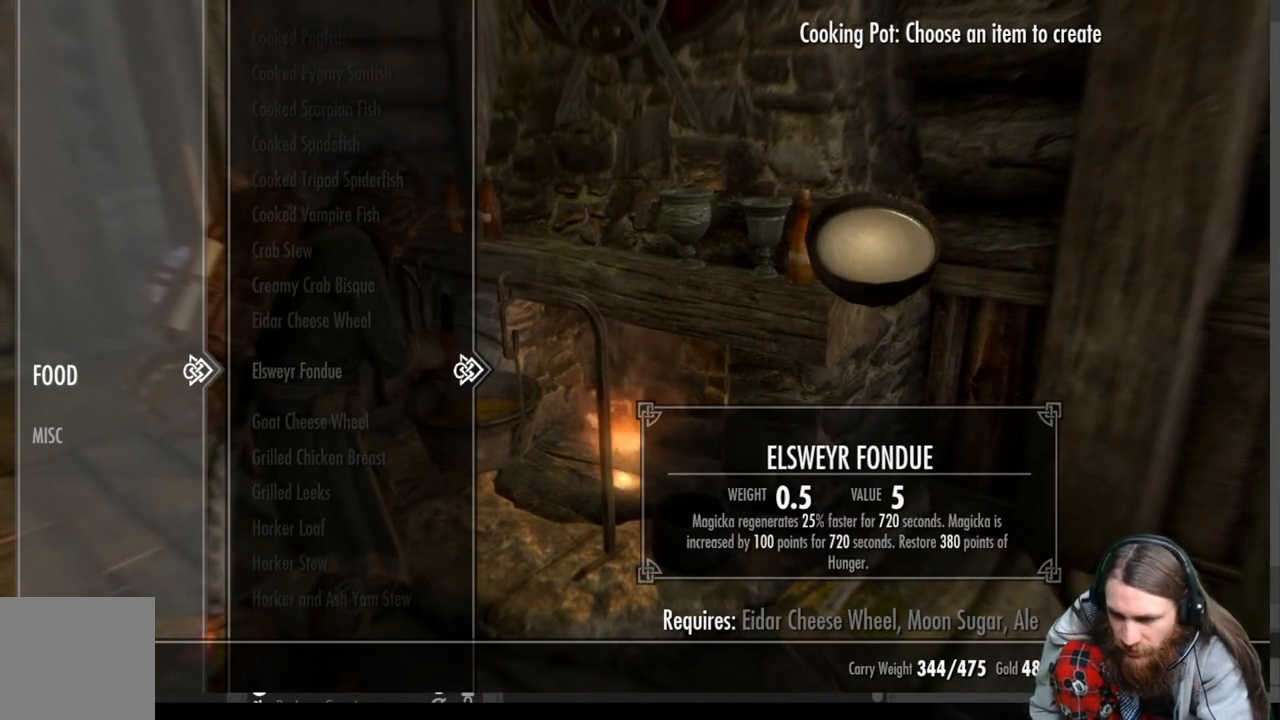
{"buttons": [], "left_stick": "center", "right_stick": "center", "events": []}
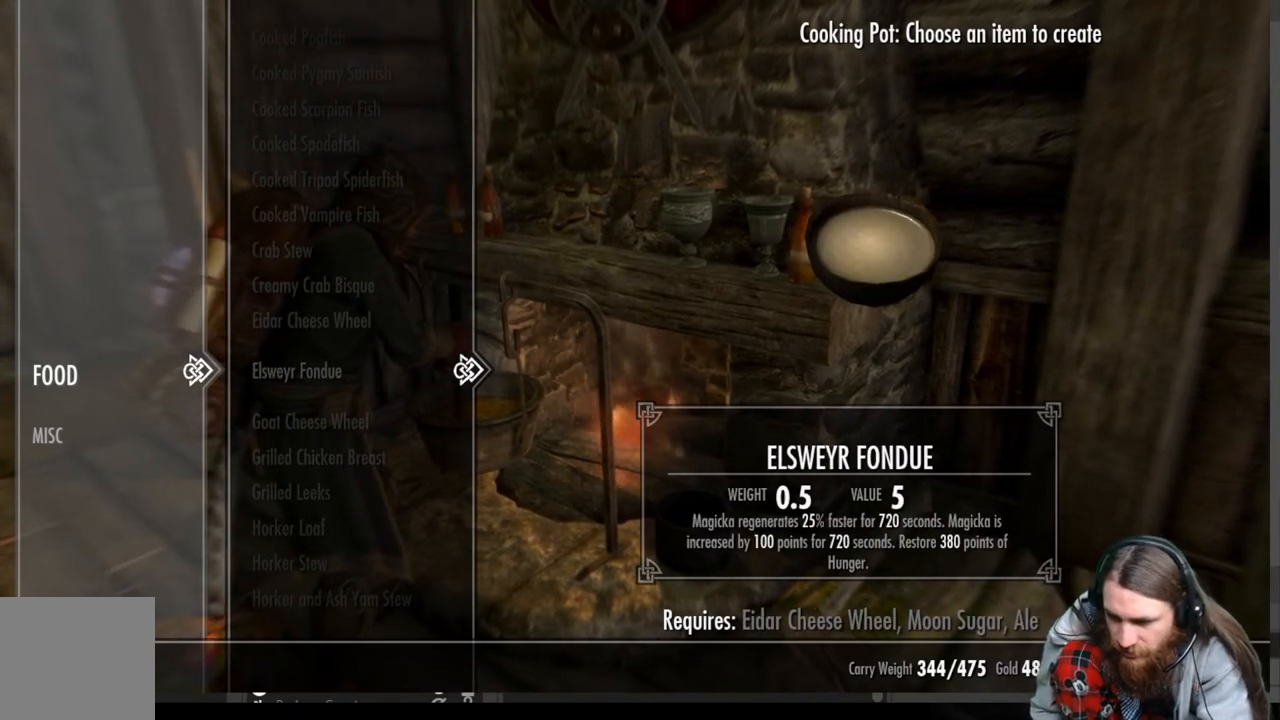
{"buttons": [], "left_stick": "center", "right_stick": "center", "events": []}
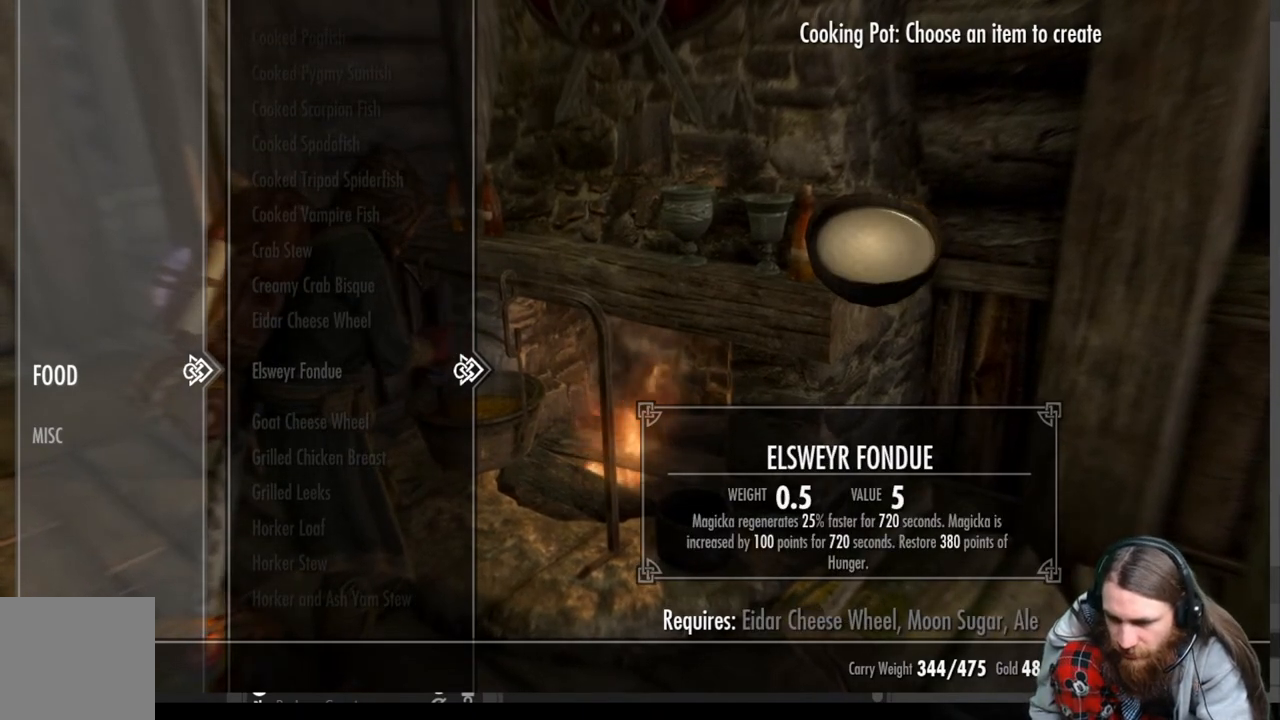
{"buttons": [], "left_stick": "center", "right_stick": "center", "events": [[300, "DPAD_UP", "down"], [350, "DPAD_UP", "up"]]}
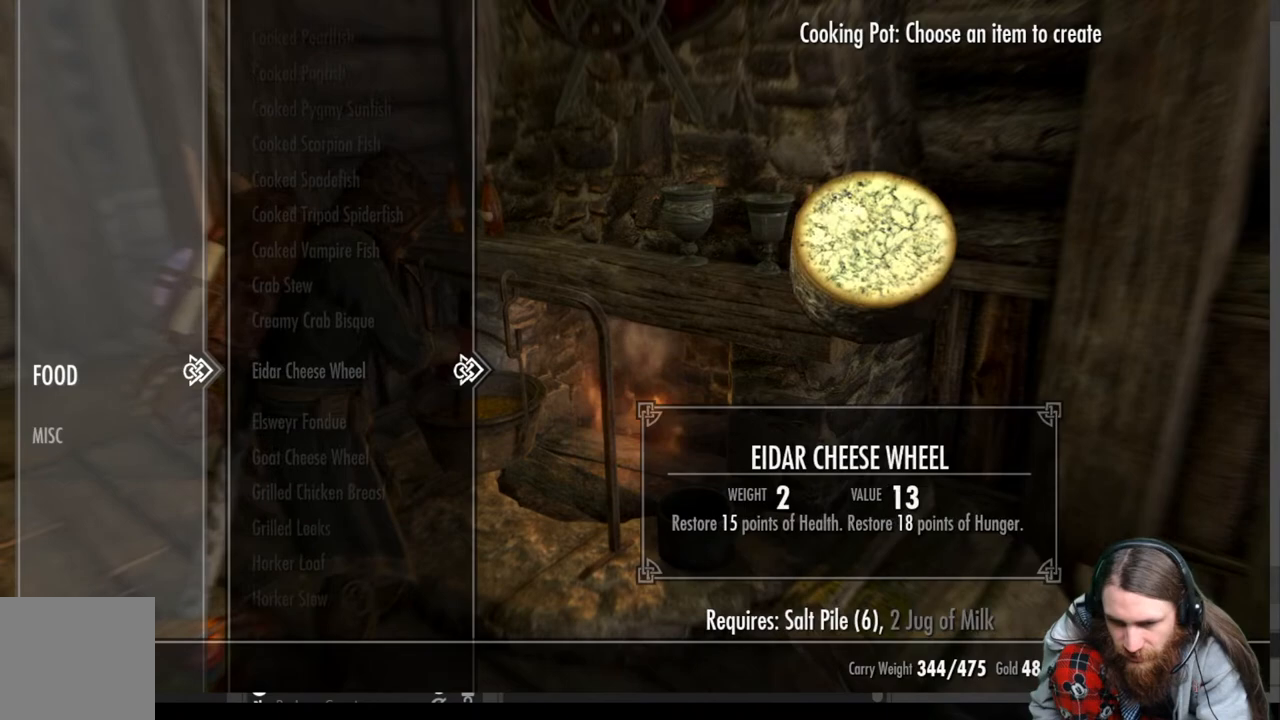
{"buttons": [], "left_stick": "center", "right_stick": "center", "events": []}
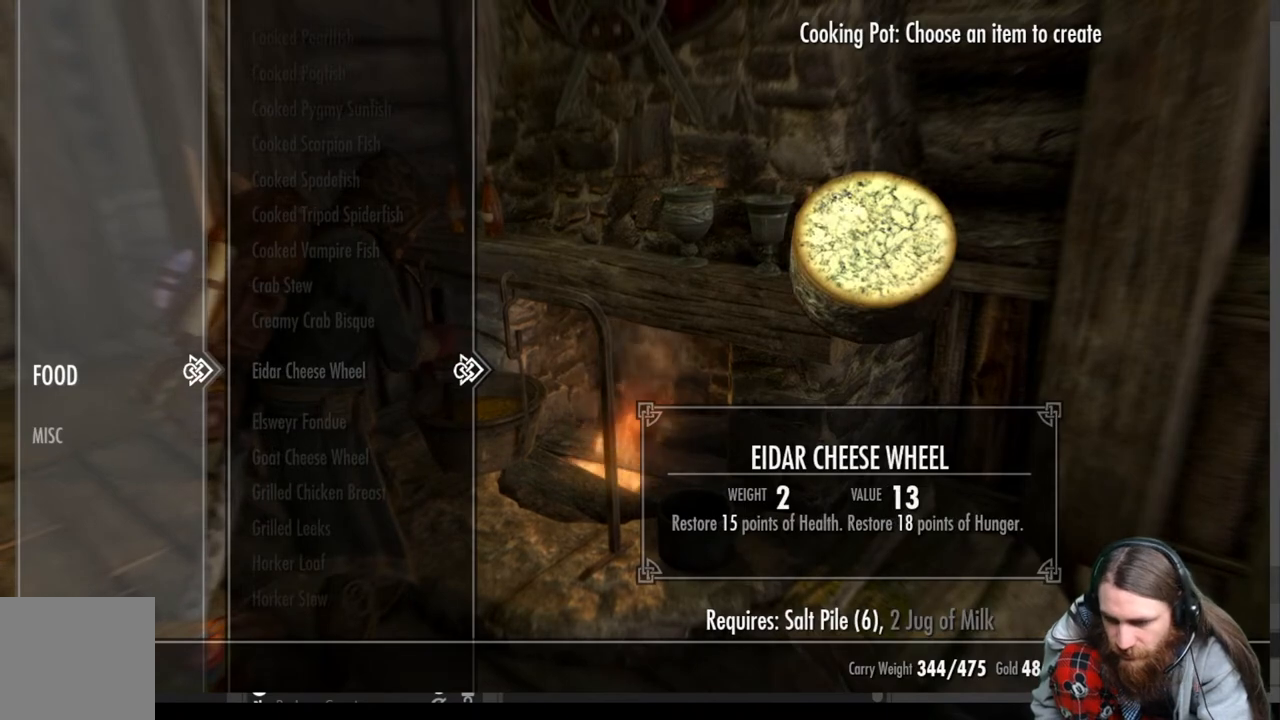
{"buttons": [], "left_stick": "center", "right_stick": "center", "events": [[183, "DPAD_UP", "down"], [333, "DPAD_UP", "up"]]}
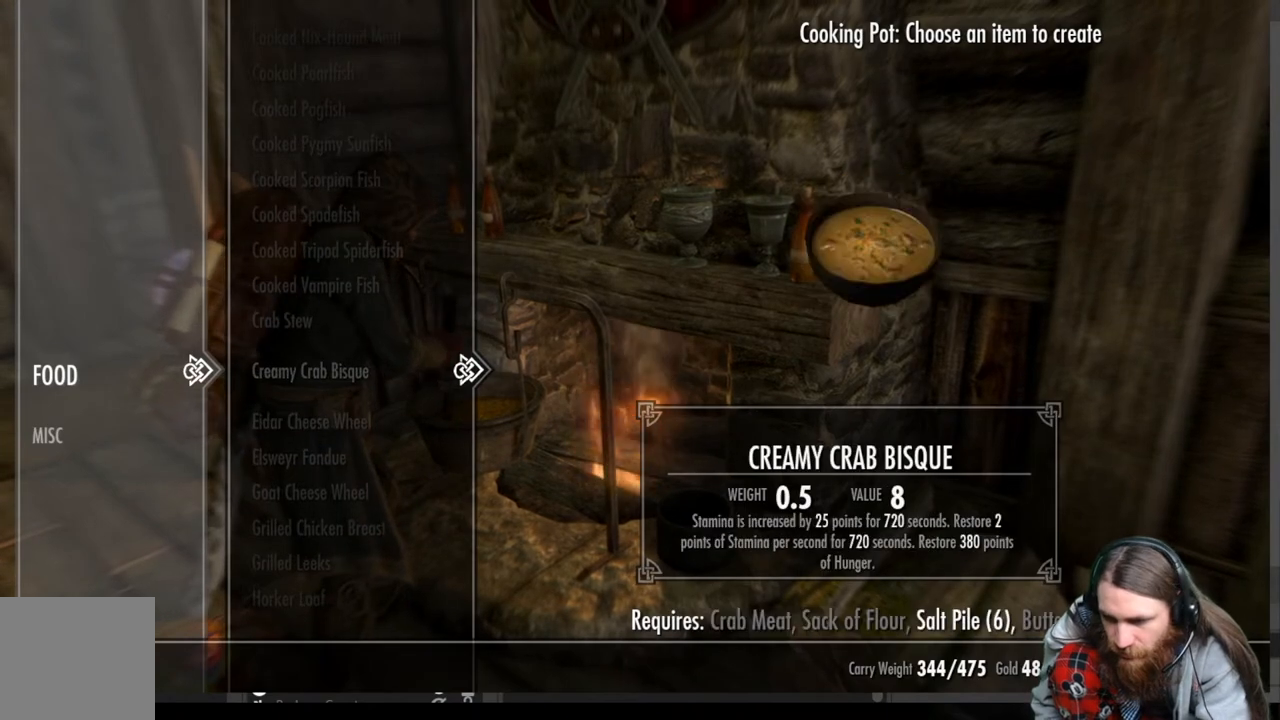
{"buttons": [], "left_stick": "center", "right_stick": "center", "events": []}
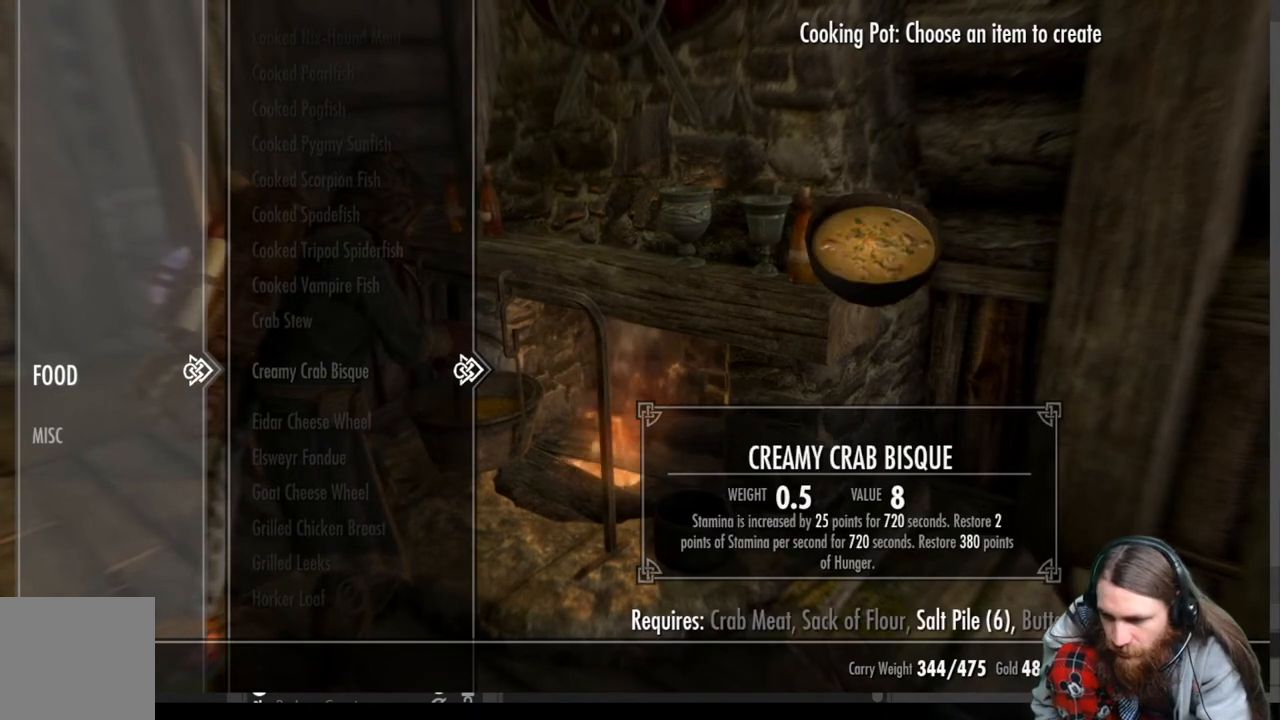
{"buttons": [], "left_stick": "center", "right_stick": "center", "events": []}
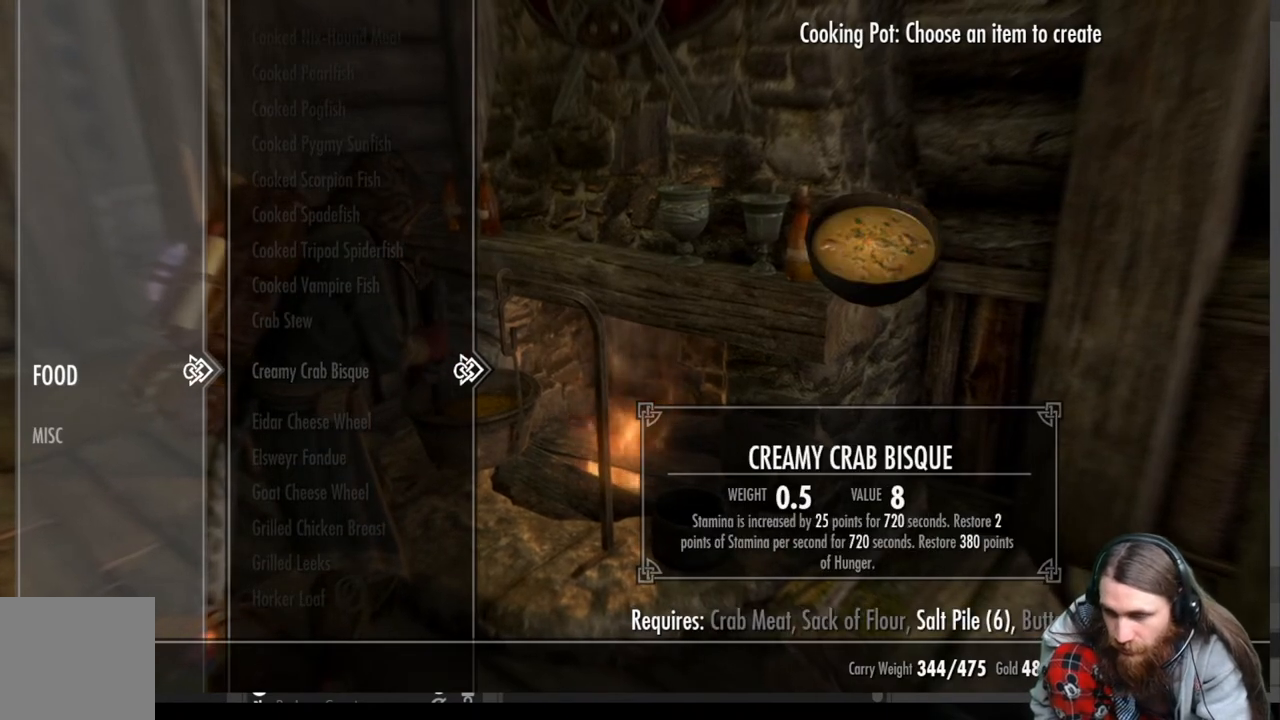
{"buttons": [], "left_stick": "center", "right_stick": "center", "events": [[133, "DPAD_UP", "down"], [267, "DPAD_UP", "up"]]}